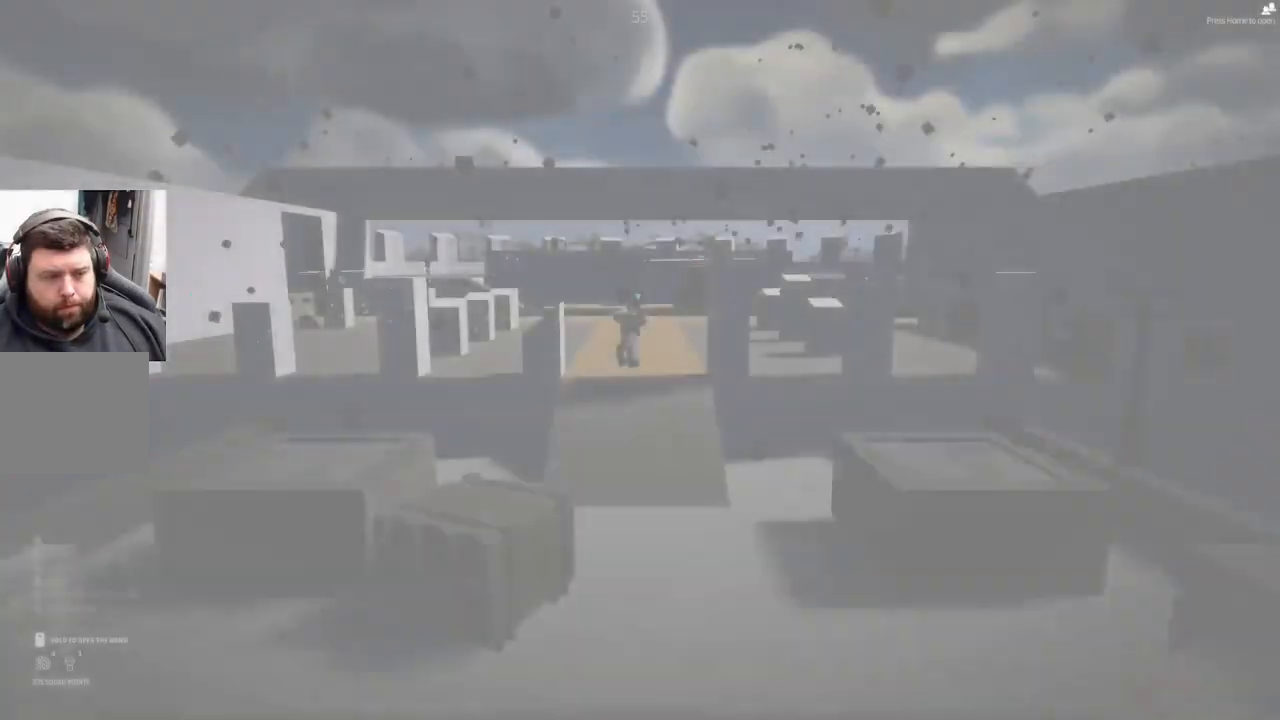
Gameplay with a controller (PlayStation layout); each line is a JSON object with the inputs held at the frame after it. "events" lists button and stick changes between this image and that frame as [ms after this image, input, new state], when the widget could be followed in between. Not read: right_stick.
{"buttons": [], "left_stick": "up", "events": []}
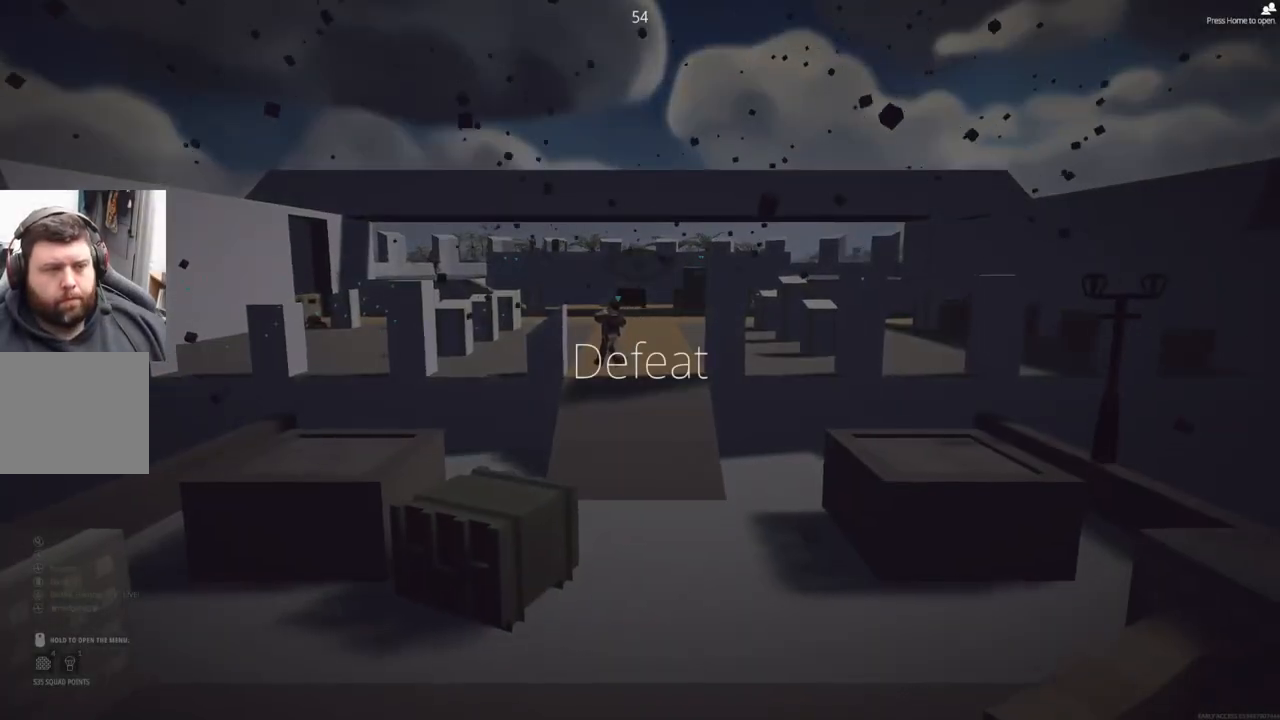
{"buttons": [], "left_stick": "center", "events": [[150, "left_stick", "center"]]}
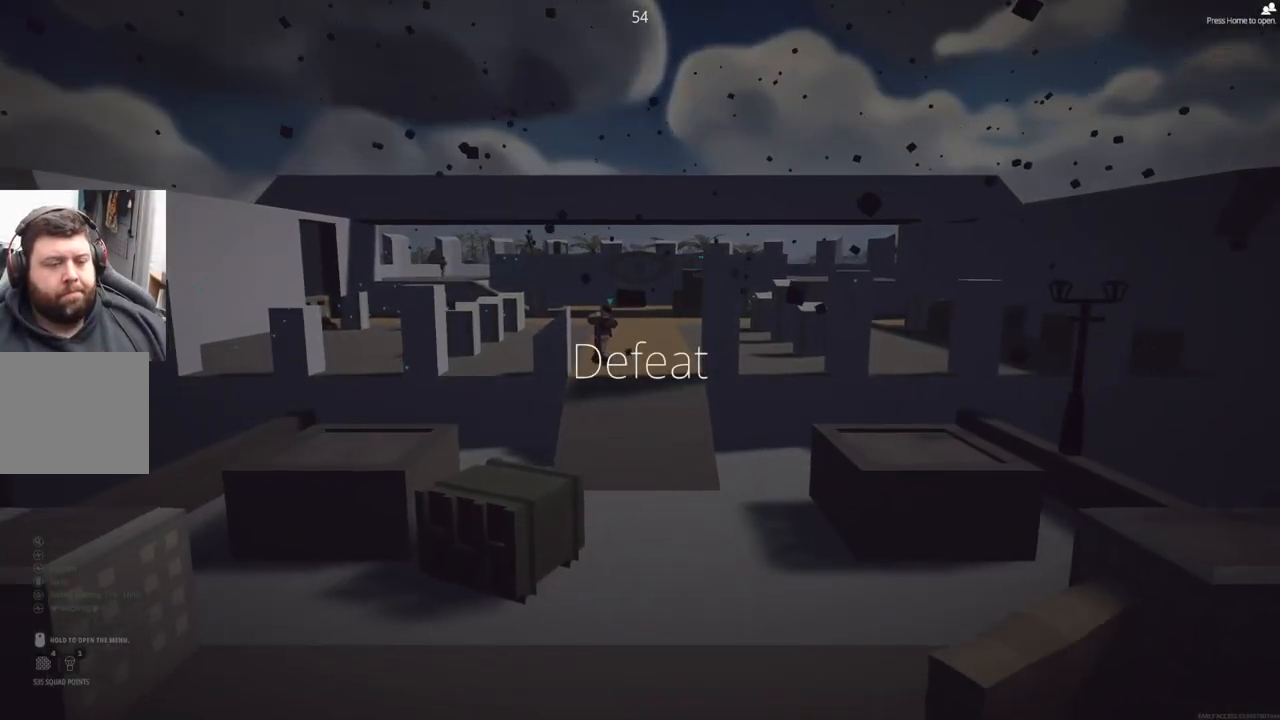
{"buttons": [], "left_stick": "center", "events": [[317, "left_stick", "left"], [483, "left_stick", "center"]]}
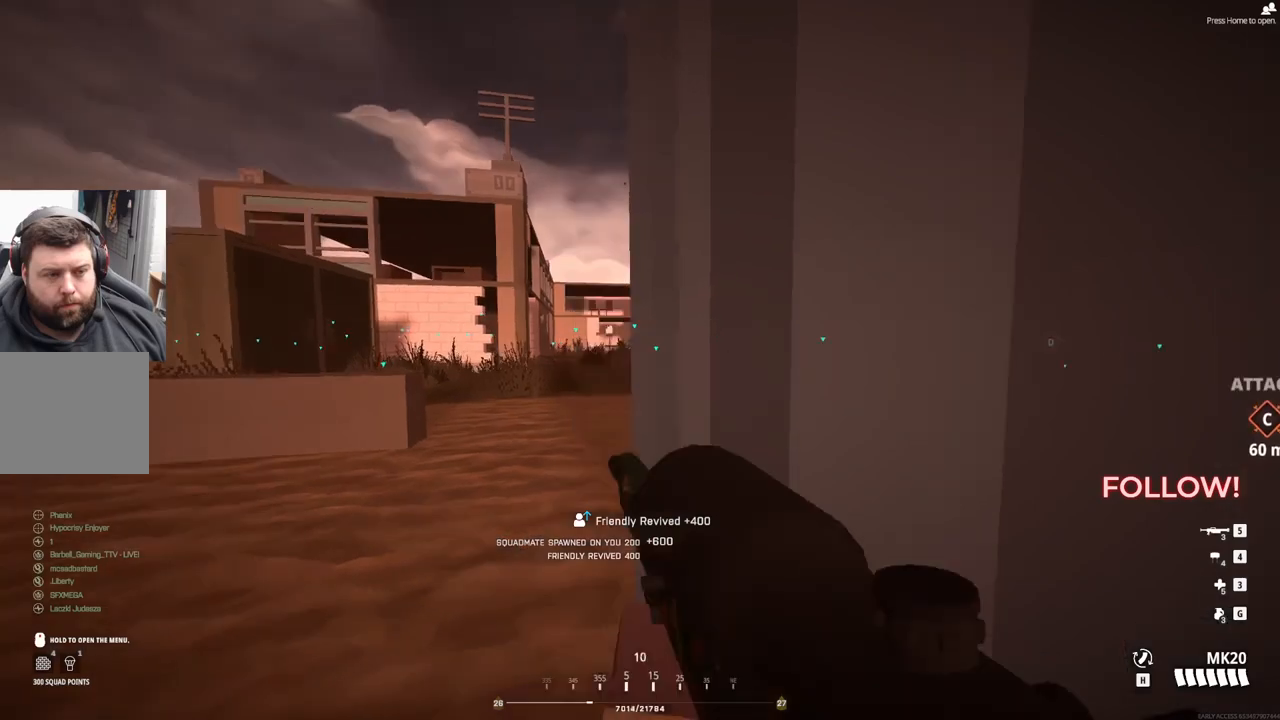
{"buttons": [], "left_stick": "center", "events": []}
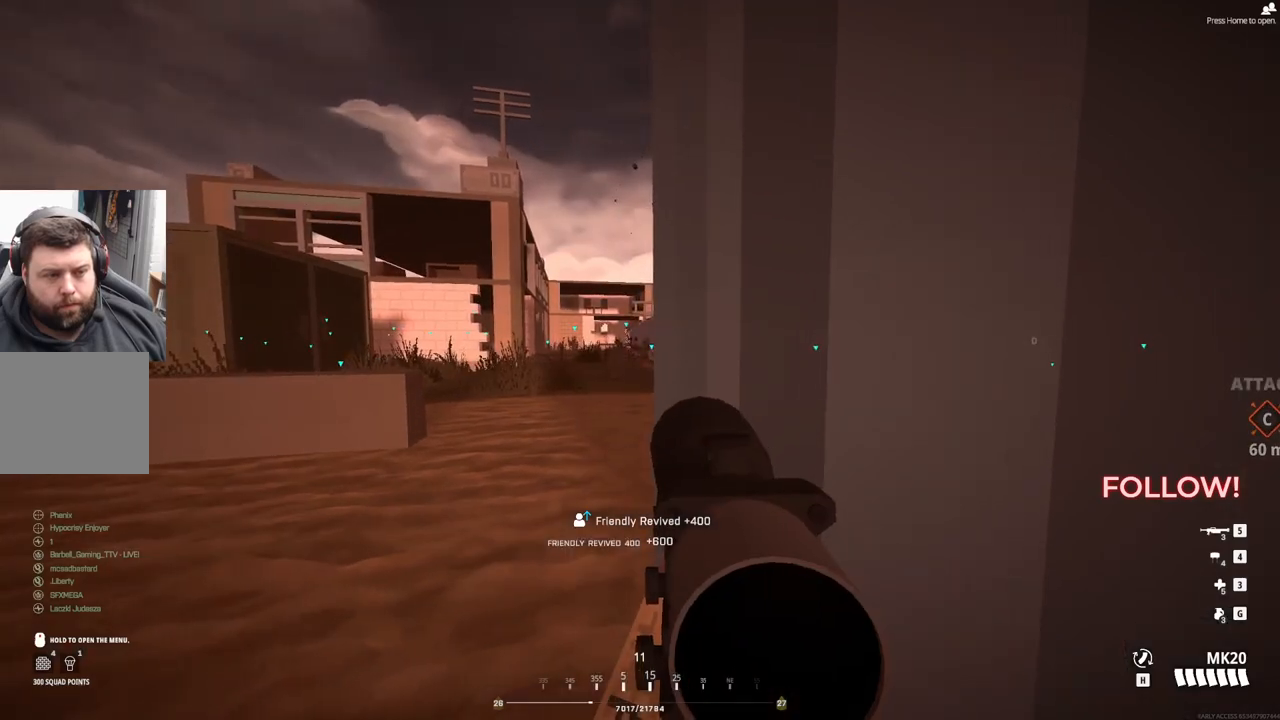
{"buttons": [], "left_stick": "left", "events": [[450, "left_stick", "left"]]}
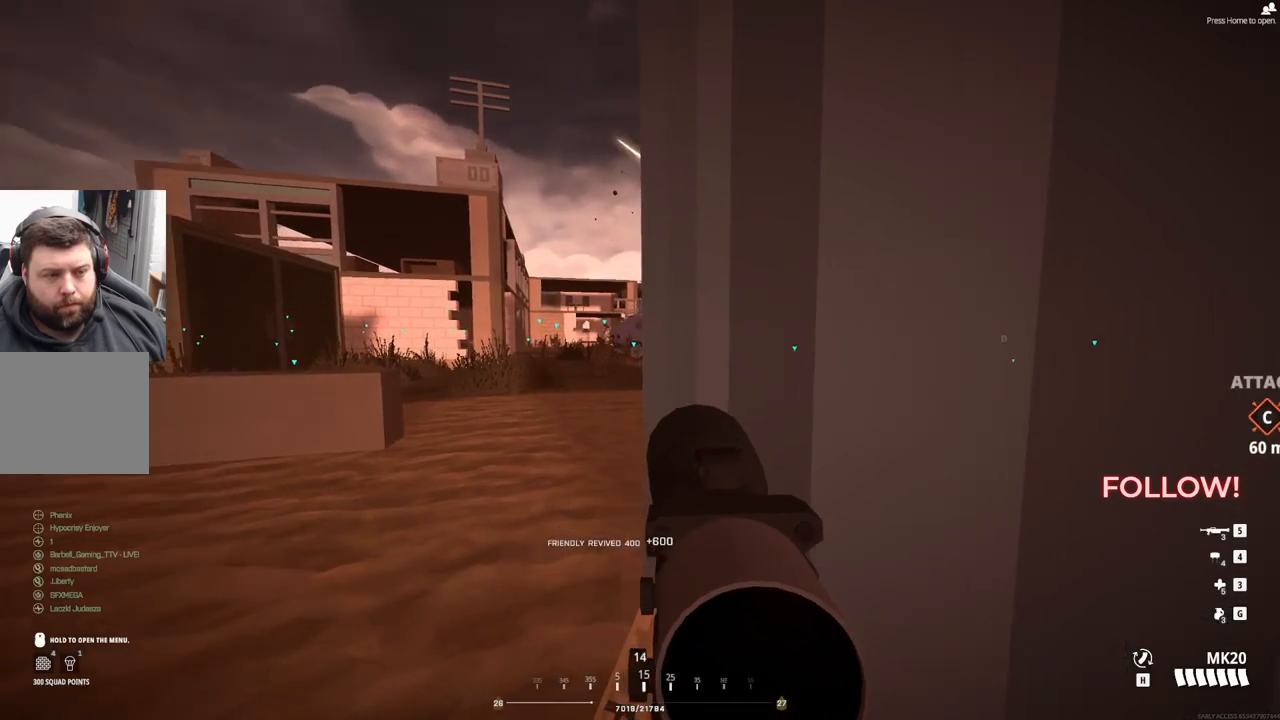
{"buttons": [], "left_stick": "center", "events": [[167, "left_stick", "center"], [383, "left_stick", "down-right"], [500, "left_stick", "center"]]}
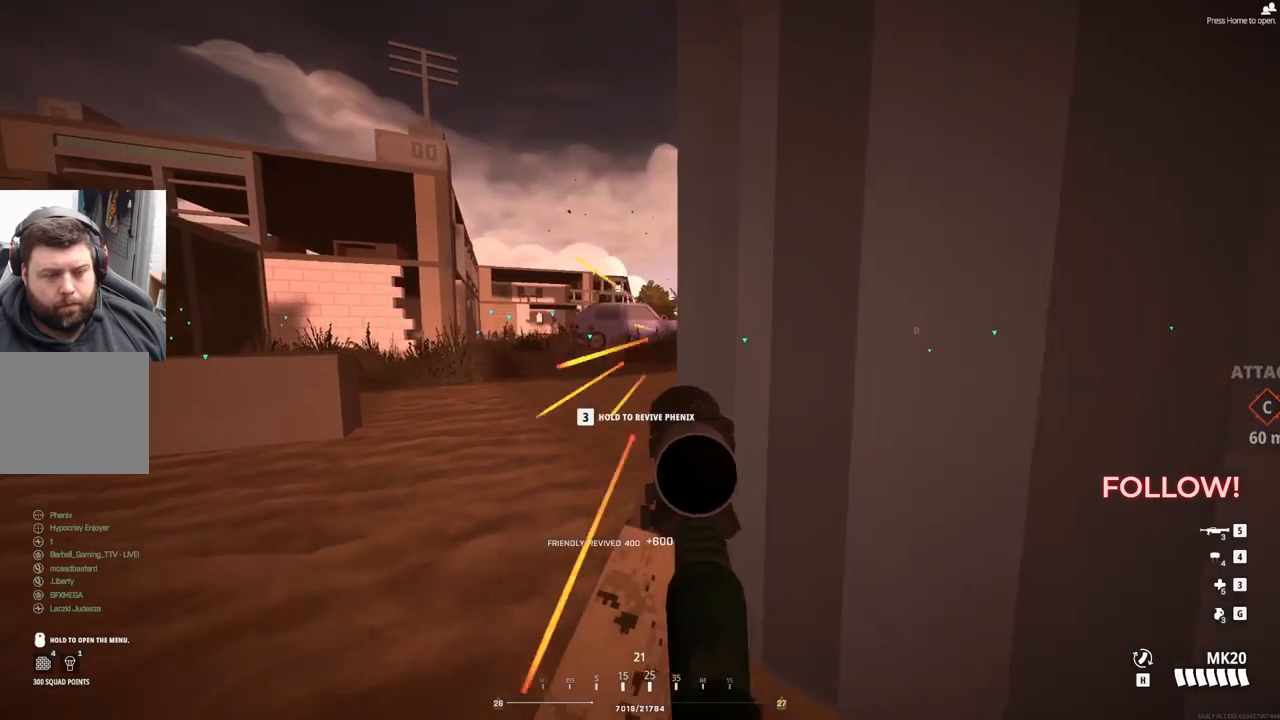
{"buttons": [], "left_stick": "center", "events": []}
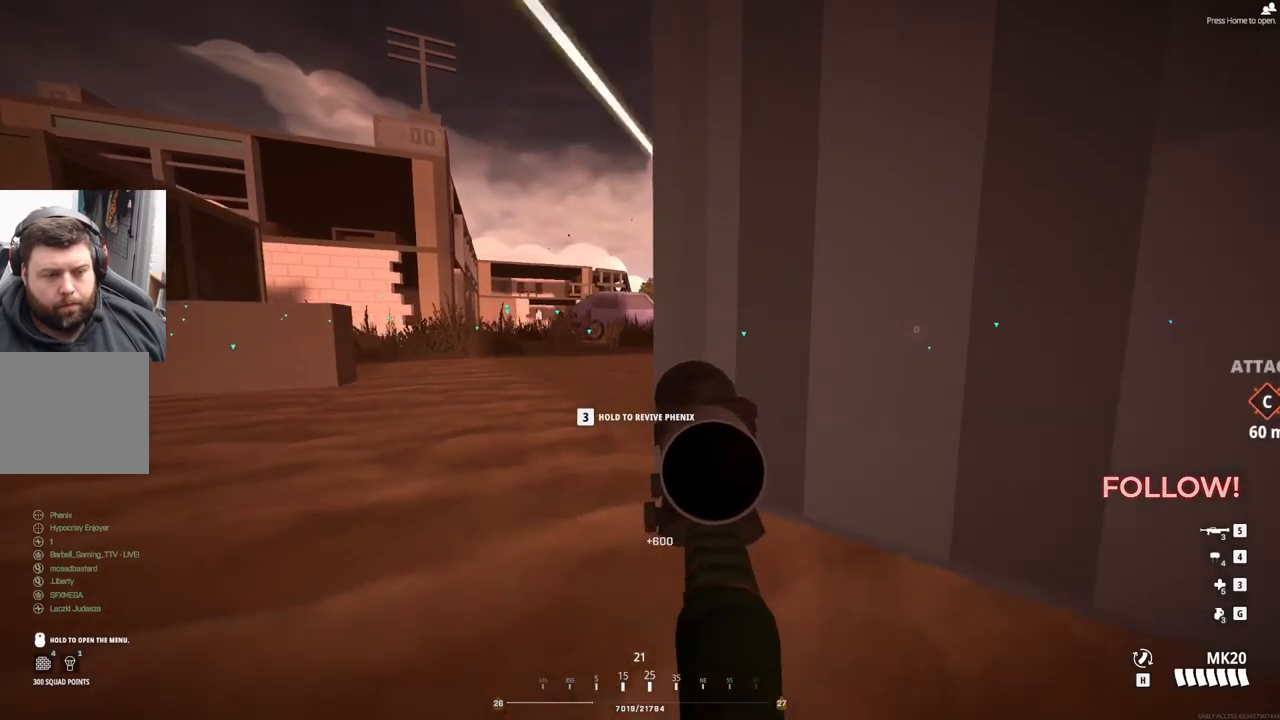
{"buttons": ["L2"], "left_stick": "center", "events": [[133, "L2", "down"]]}
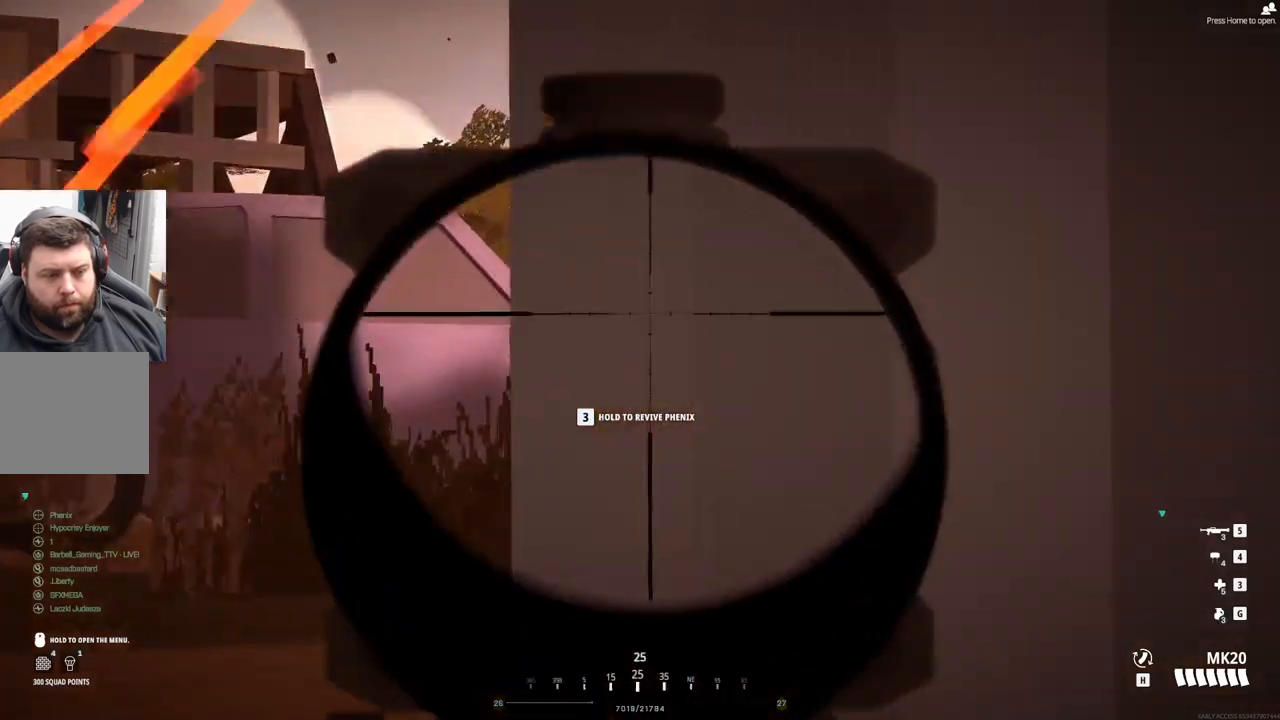
{"buttons": ["L2"], "left_stick": "left", "events": [[417, "left_stick", "left"]]}
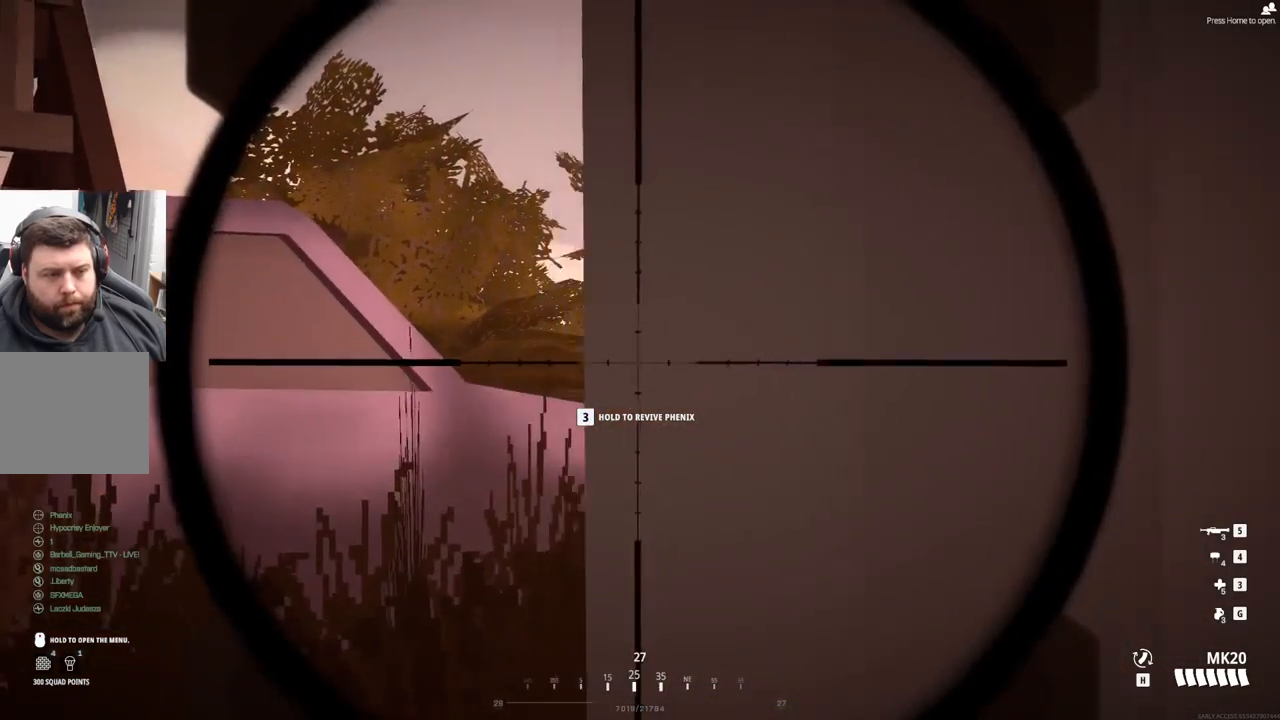
{"buttons": ["L2"], "left_stick": "left", "events": [[167, "left_stick", "center"], [400, "left_stick", "left"]]}
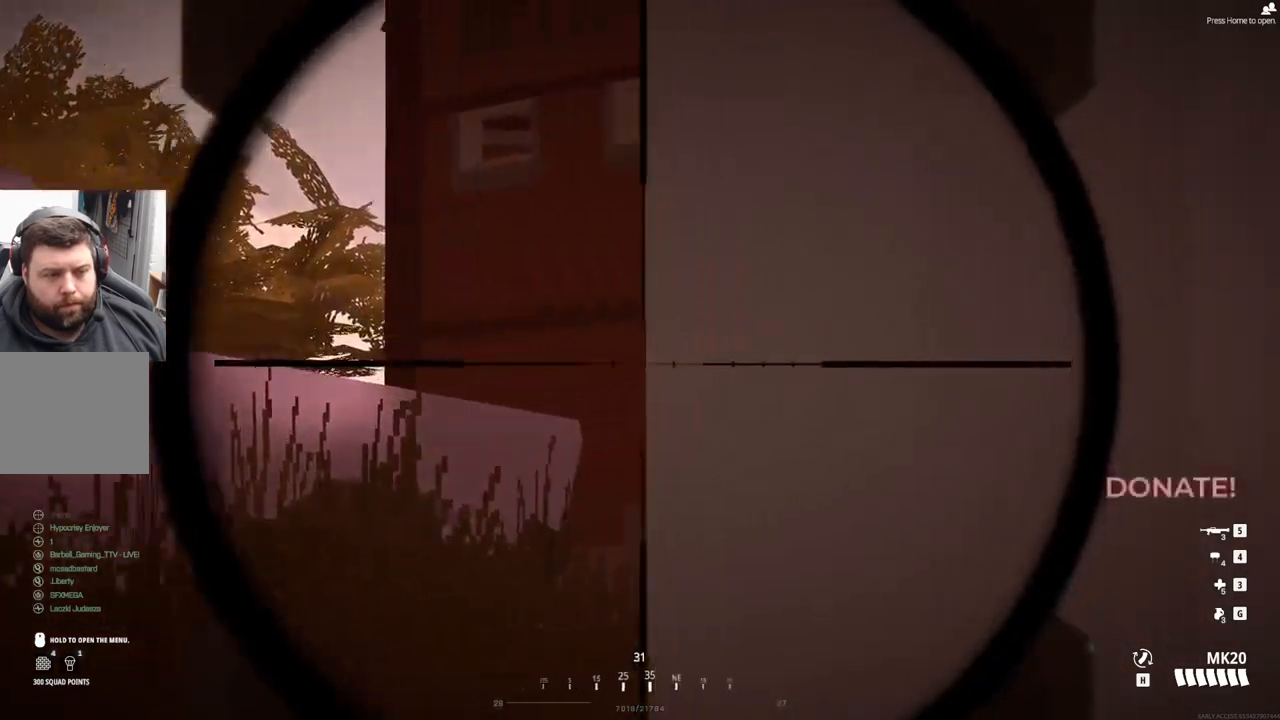
{"buttons": ["L2"], "left_stick": "left", "events": [[50, "left_stick", "center"], [417, "left_stick", "left"]]}
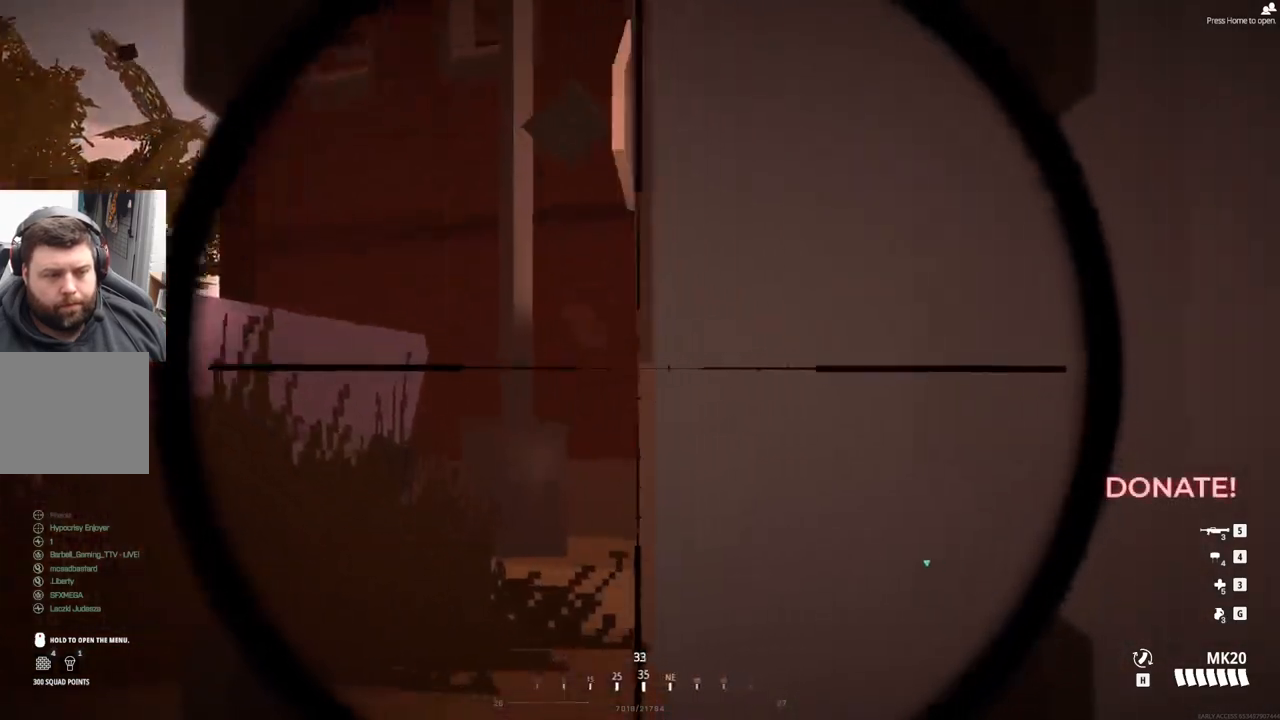
{"buttons": ["L2"], "left_stick": "center", "events": [[483, "left_stick", "center"]]}
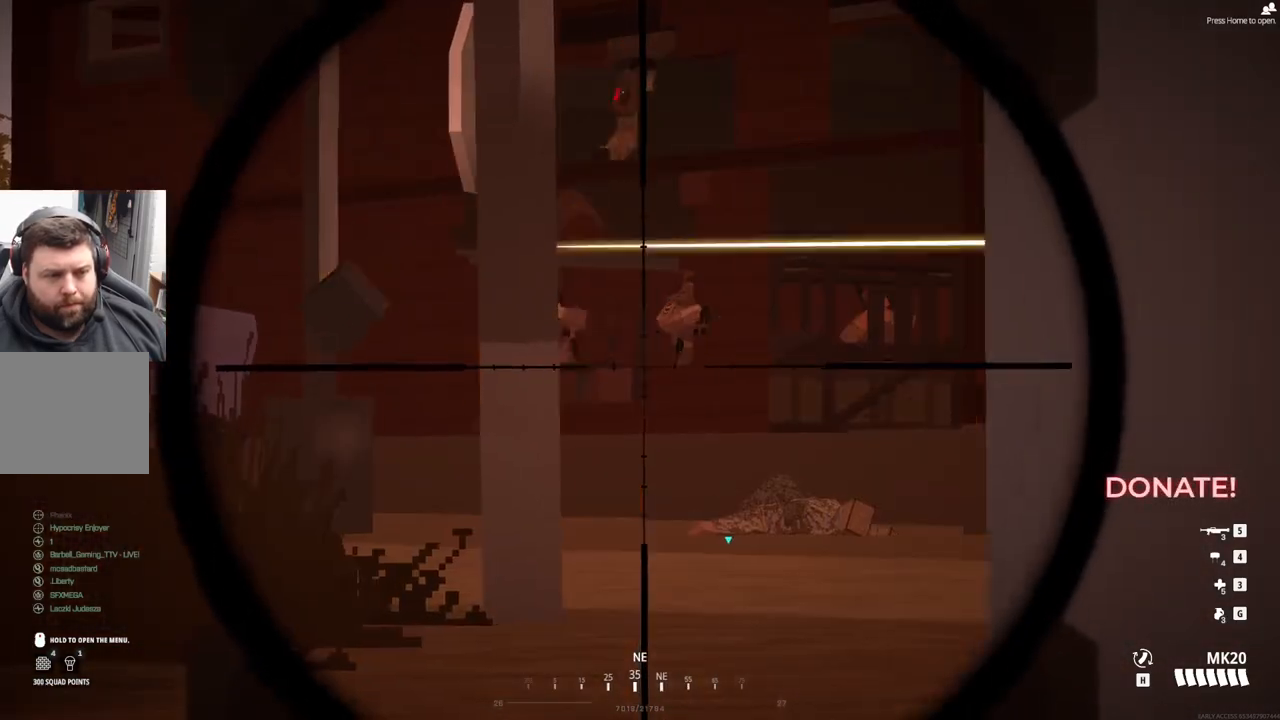
{"buttons": ["L2"], "left_stick": "center", "events": []}
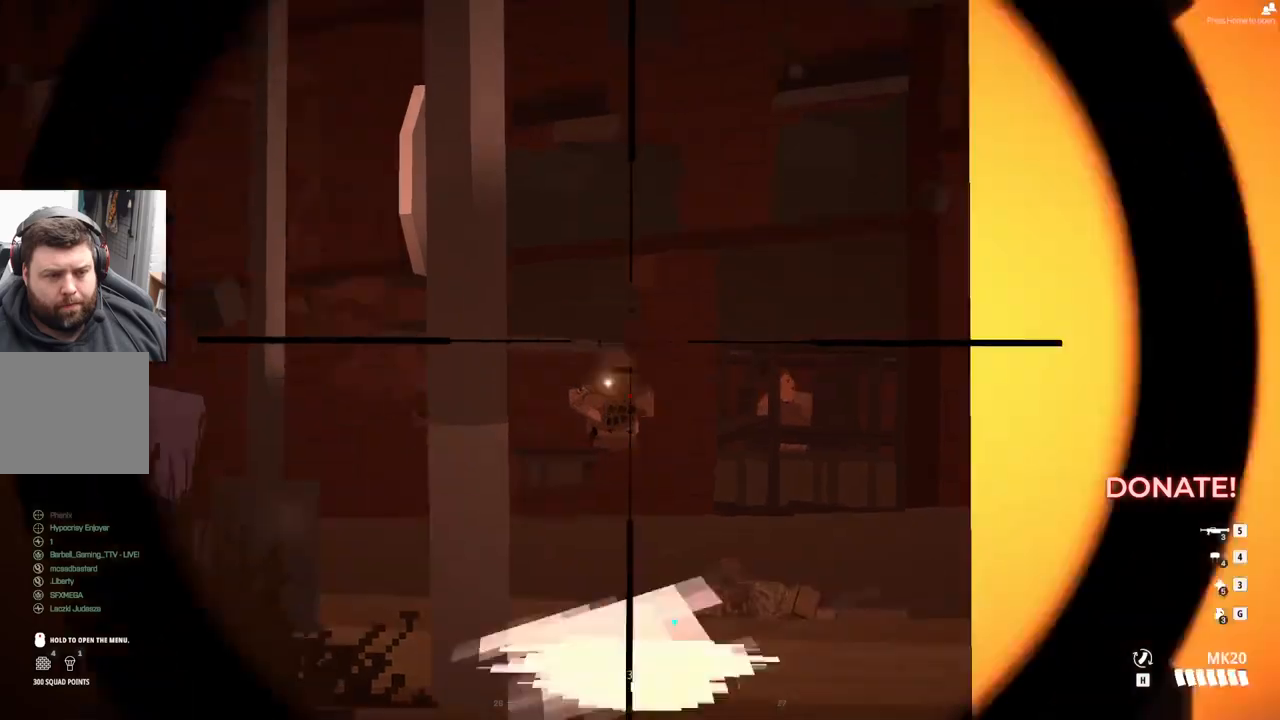
{"buttons": ["L2"], "left_stick": "center", "events": []}
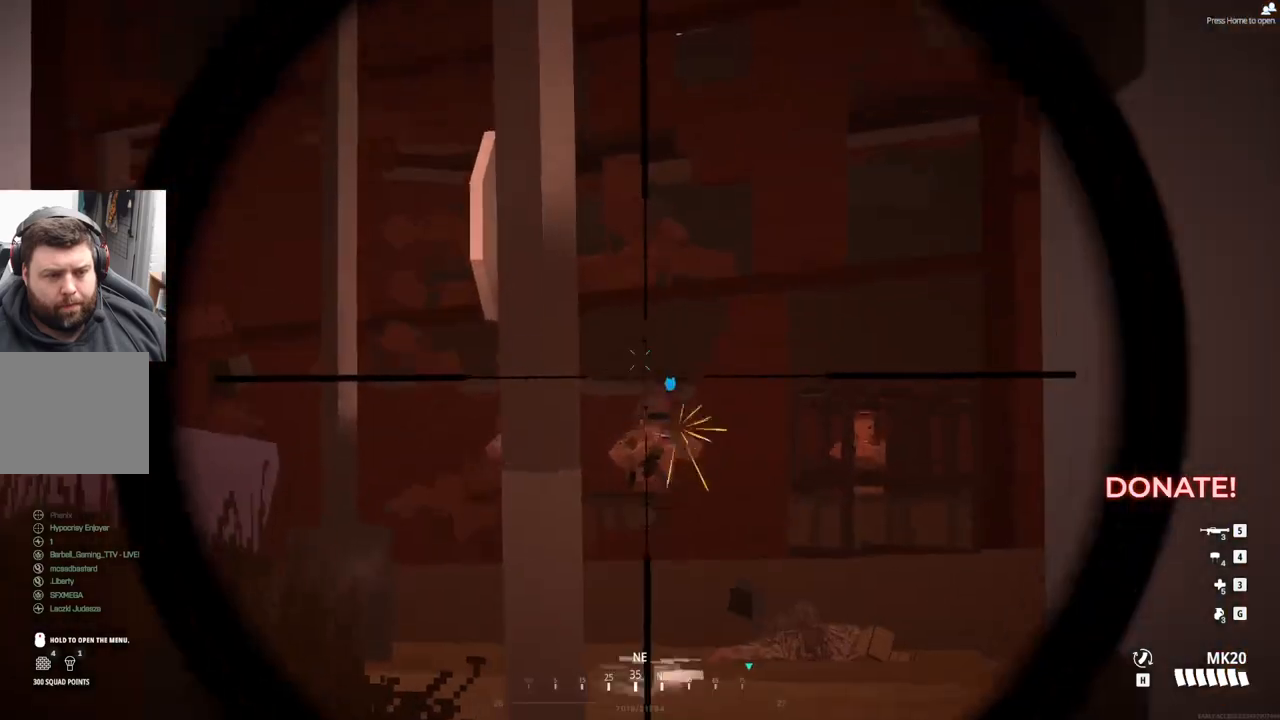
{"buttons": ["L2"], "left_stick": "center", "events": []}
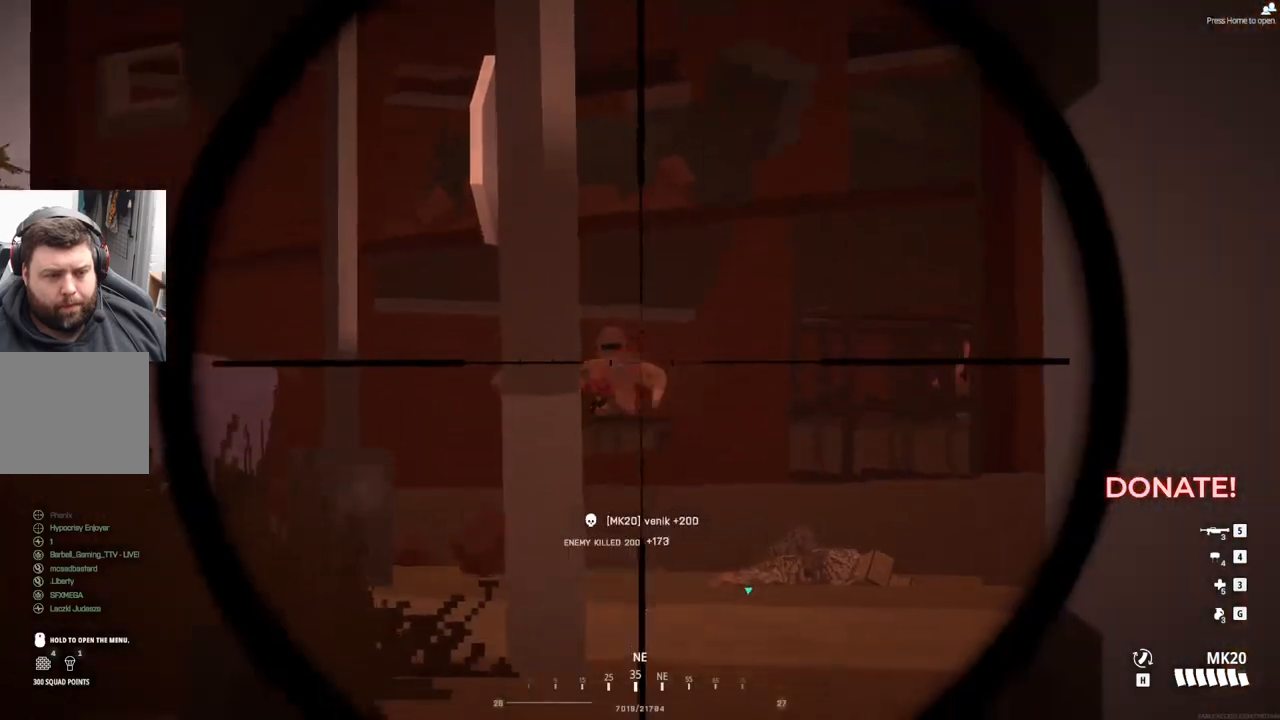
{"buttons": ["L2"], "left_stick": "center", "events": []}
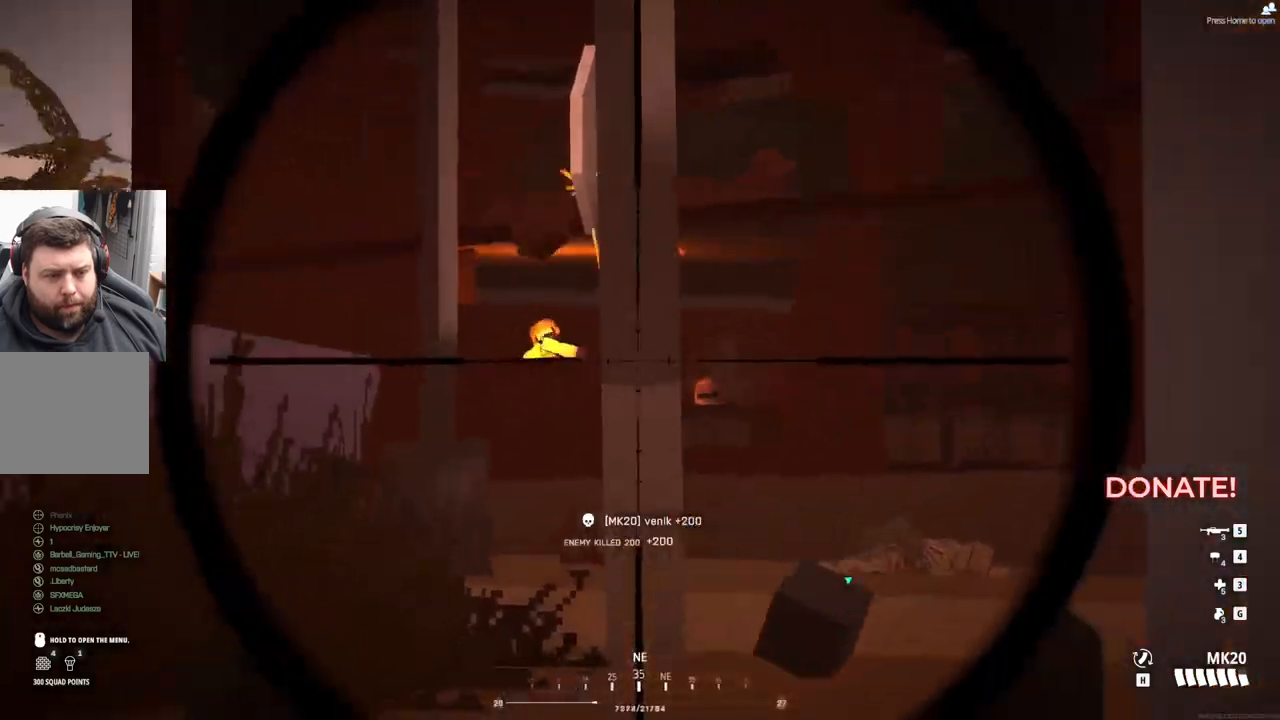
{"buttons": ["L2"], "left_stick": "center", "events": []}
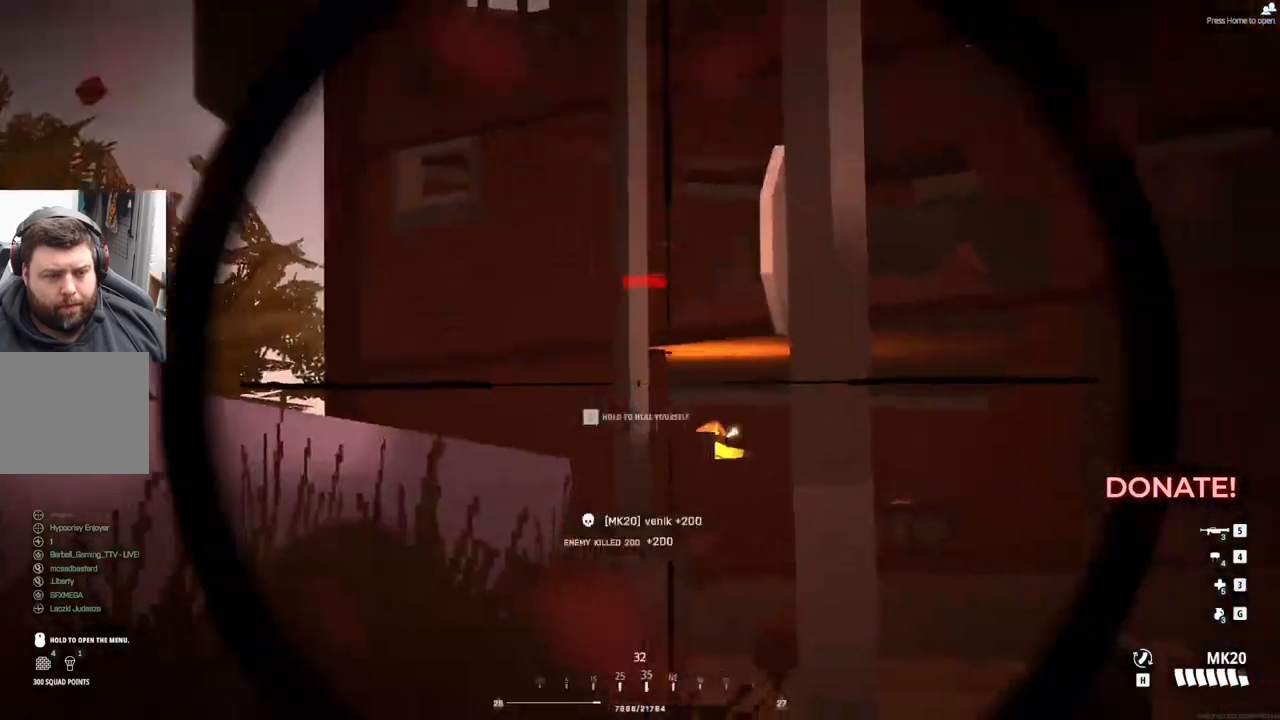
{"buttons": ["L2"], "left_stick": "center", "events": []}
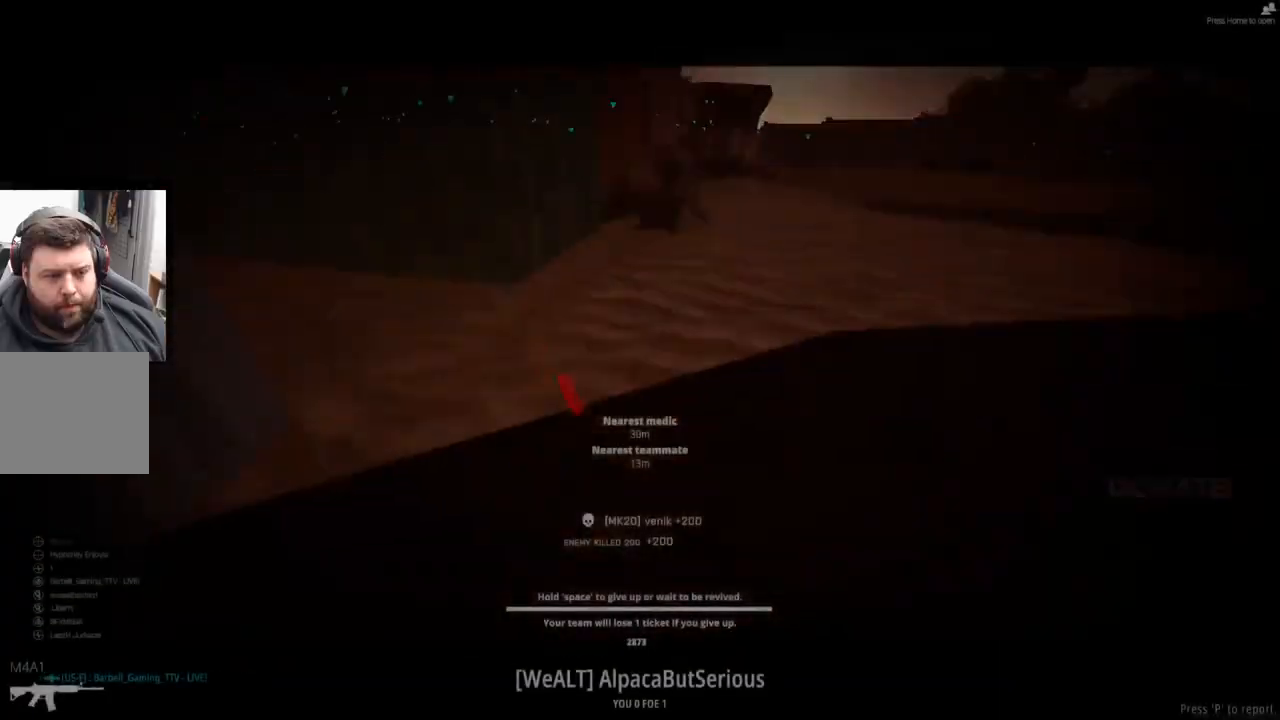
{"buttons": [], "left_stick": "up", "events": [[167, "L2", "up"], [200, "left_stick", "right"], [333, "left_stick", "up-right"], [433, "left_stick", "up"]]}
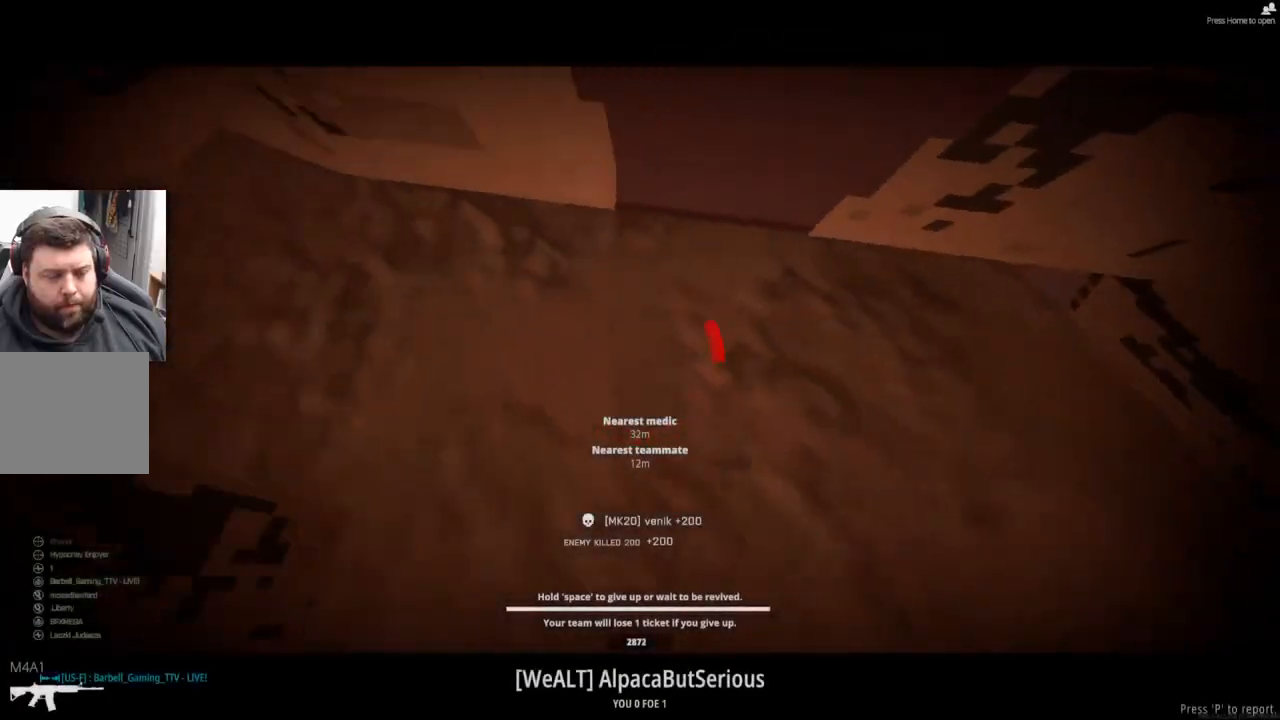
{"buttons": [], "left_stick": "center", "events": [[317, "left_stick", "center"]]}
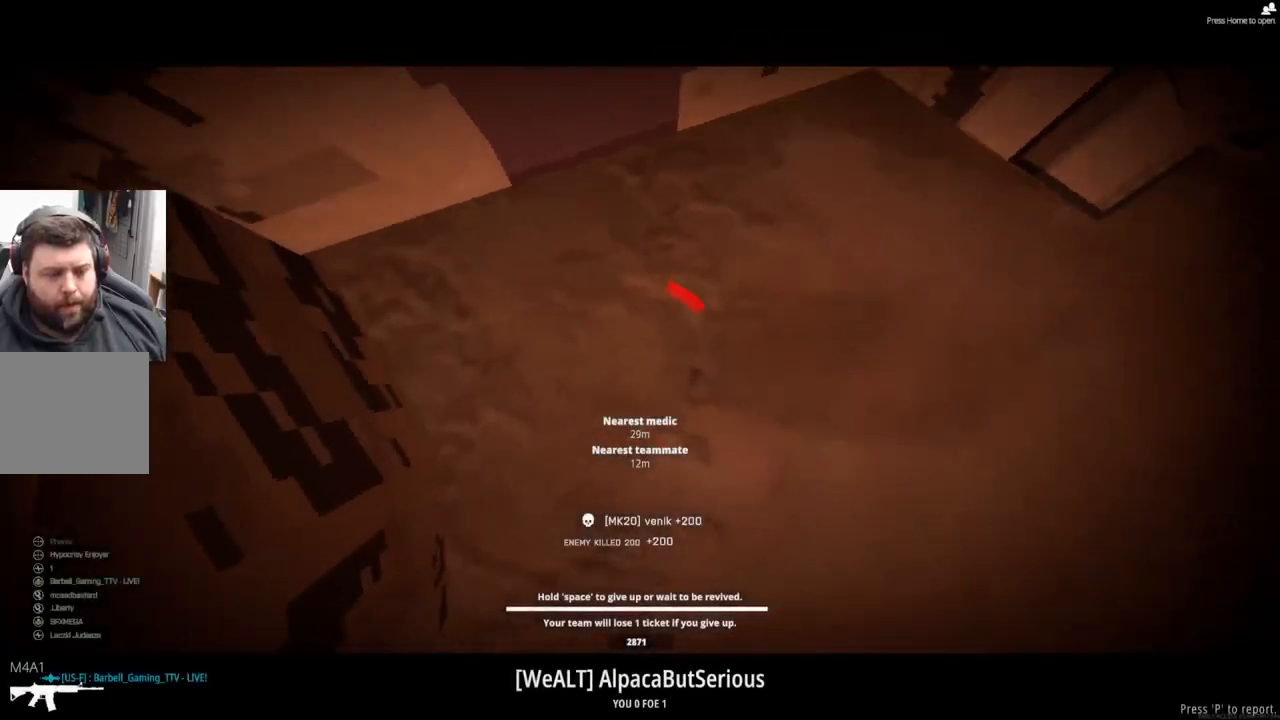
{"buttons": [], "left_stick": "center", "events": []}
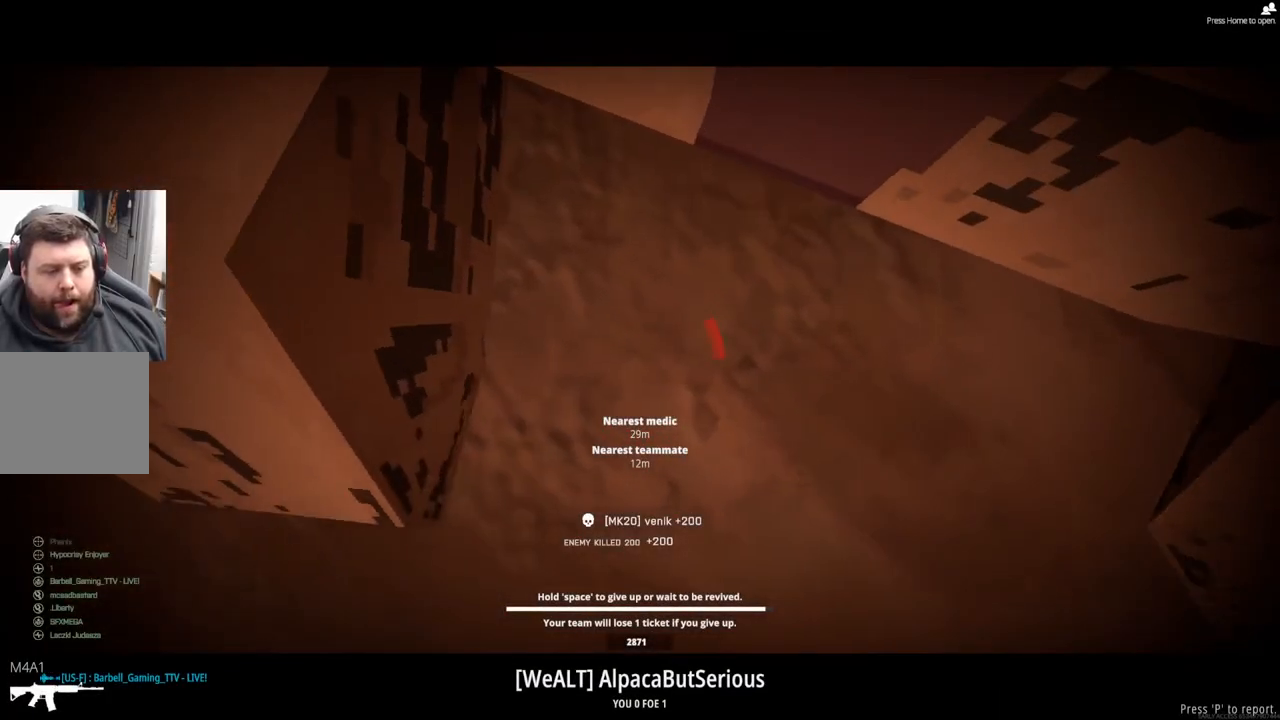
{"buttons": [], "left_stick": "center", "events": []}
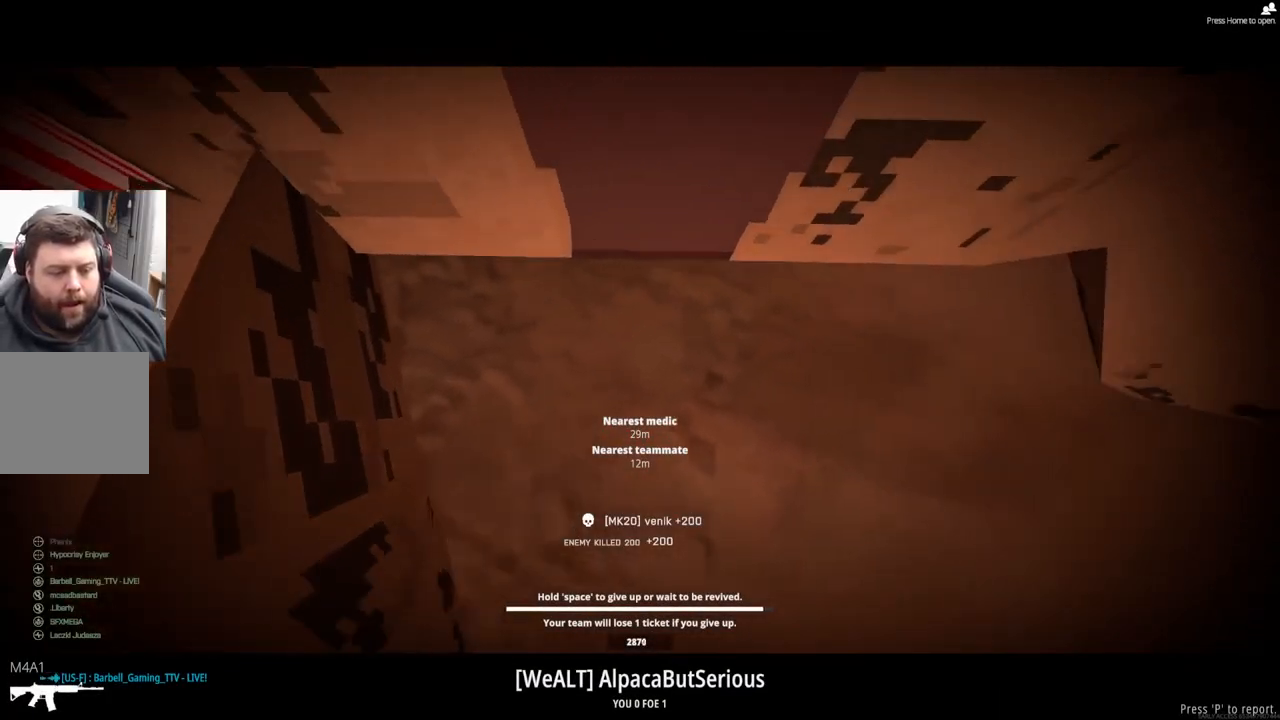
{"buttons": [], "left_stick": "center", "events": []}
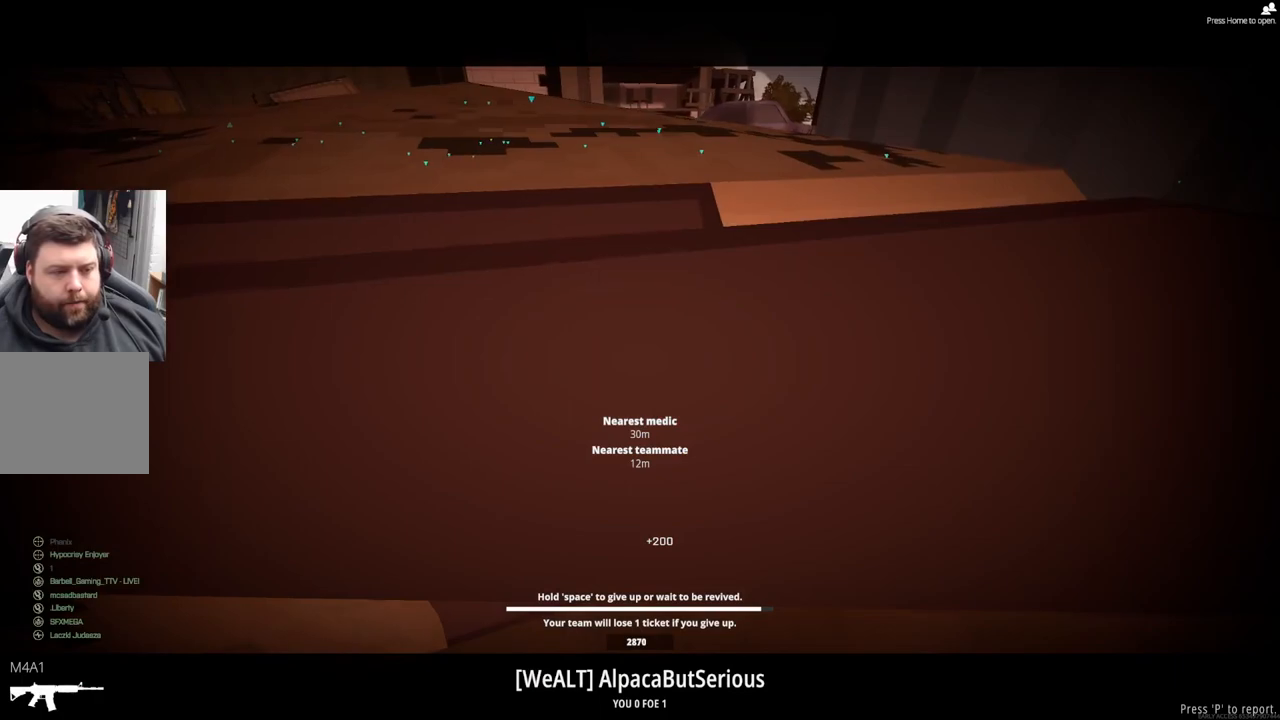
{"buttons": [], "left_stick": "center", "events": []}
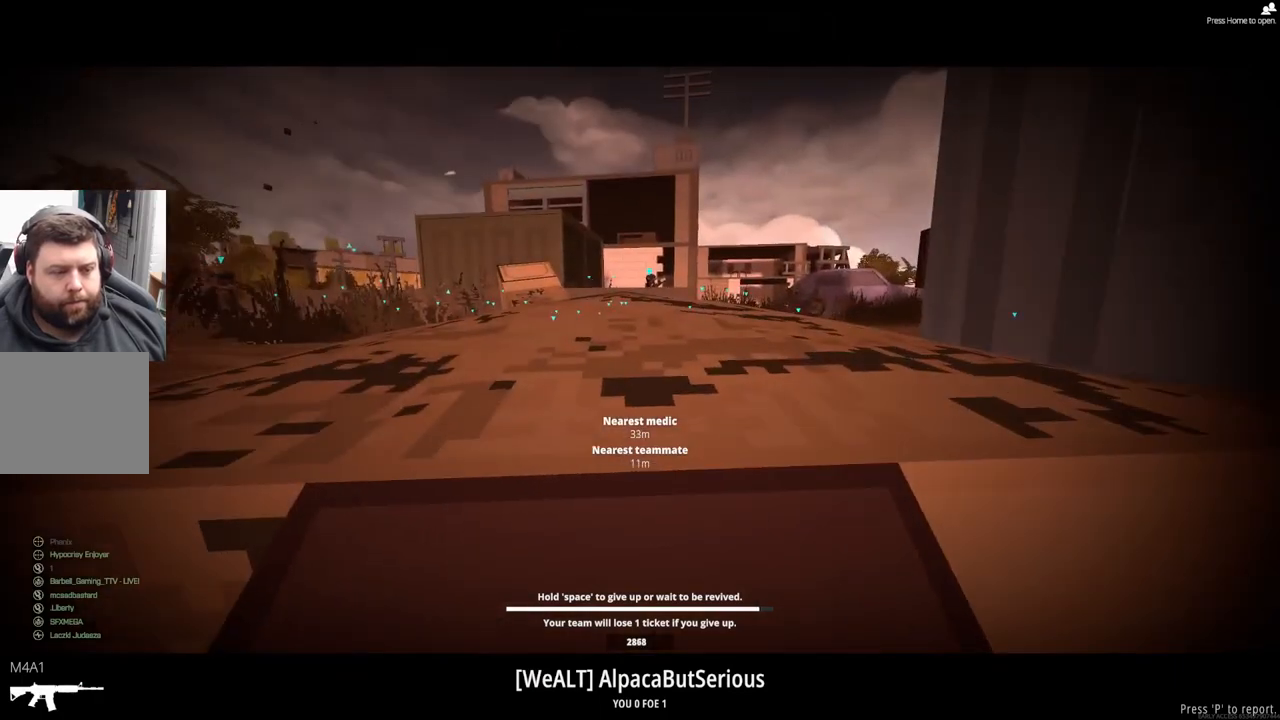
{"buttons": ["DPAD_DOWN"], "left_stick": "center", "events": [[183, "DPAD_DOWN", "down"]]}
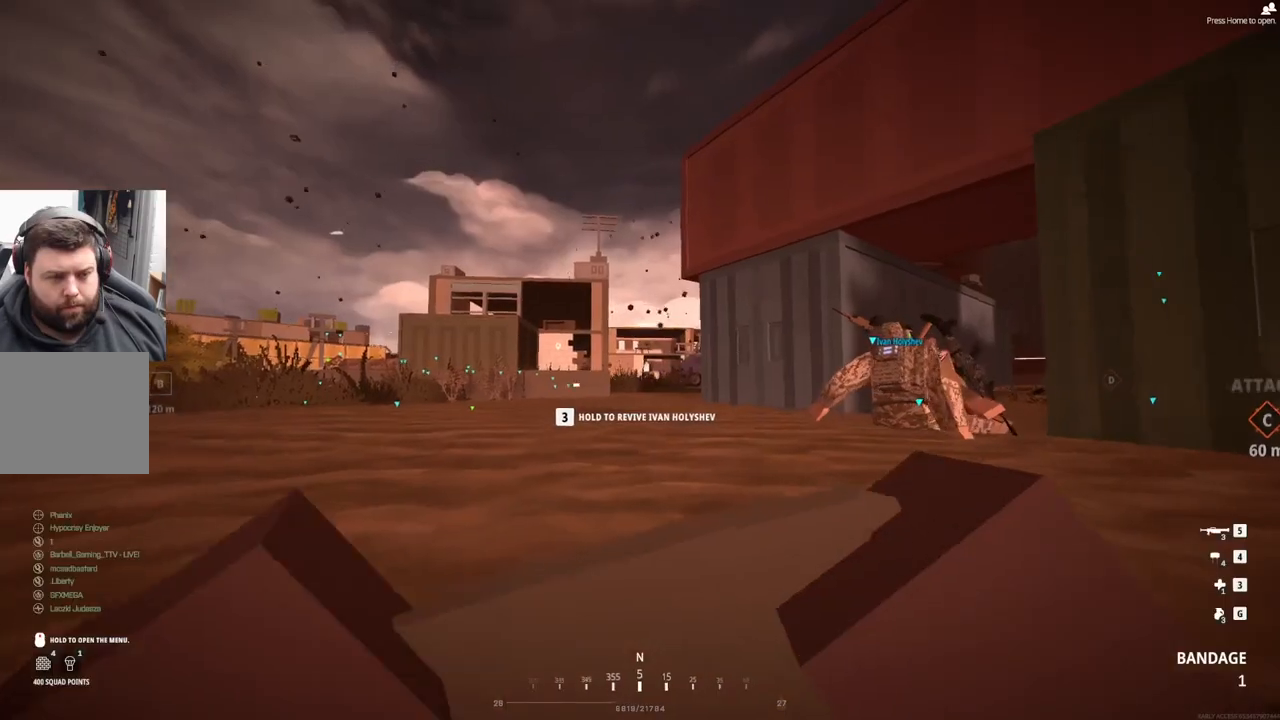
{"buttons": ["DPAD_DOWN"], "left_stick": "center", "events": [[100, "DPAD_DOWN", "up"], [200, "DPAD_DOWN", "down"]]}
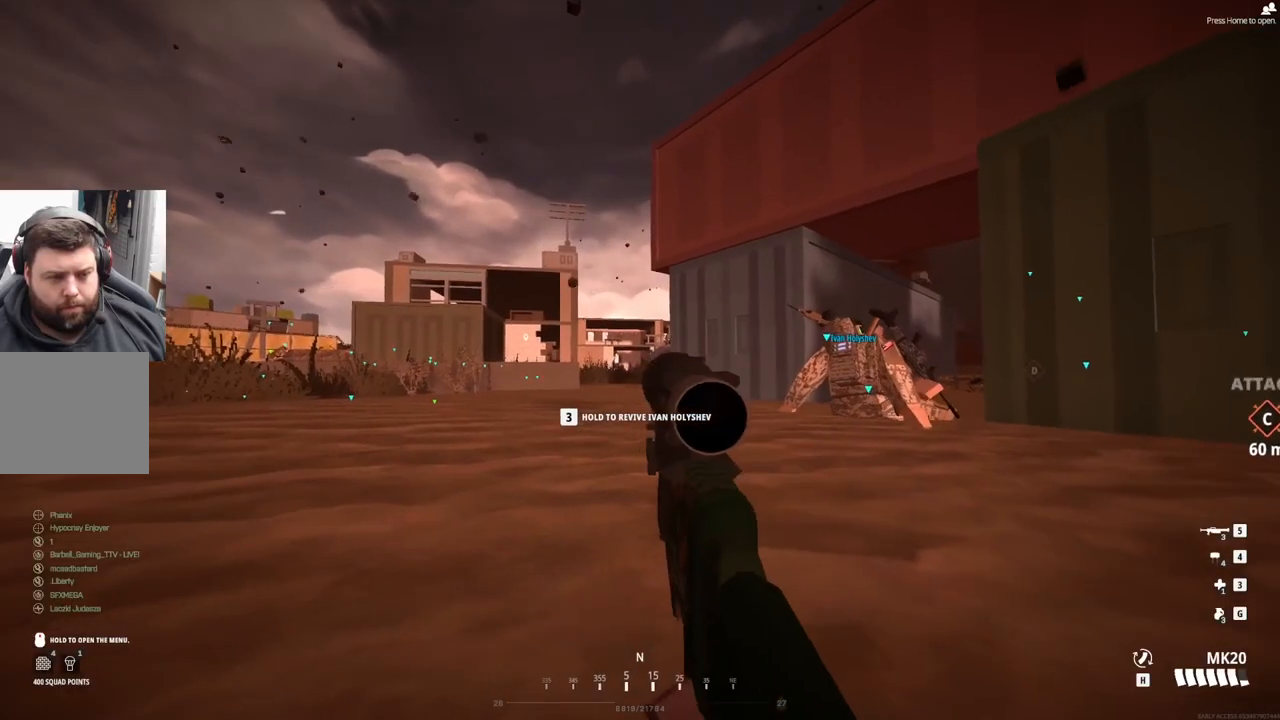
{"buttons": ["DPAD_DOWN"], "left_stick": "center", "events": []}
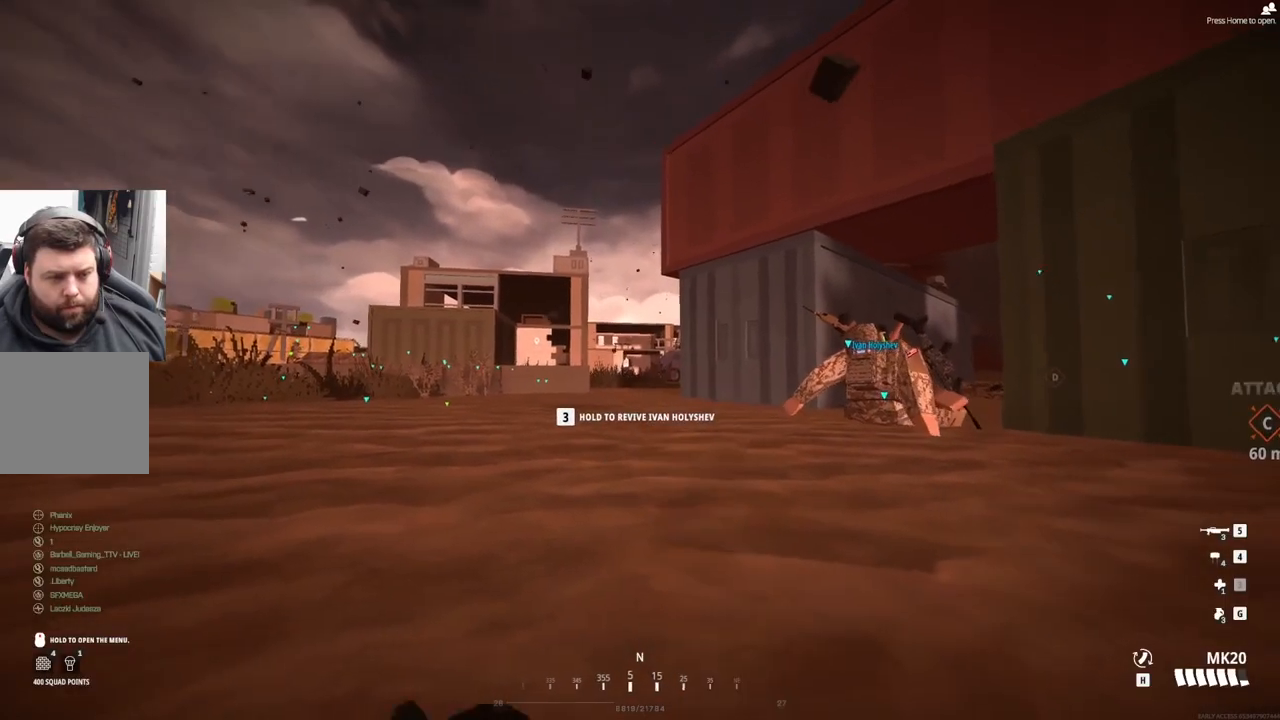
{"buttons": ["DPAD_DOWN"], "left_stick": "center", "events": []}
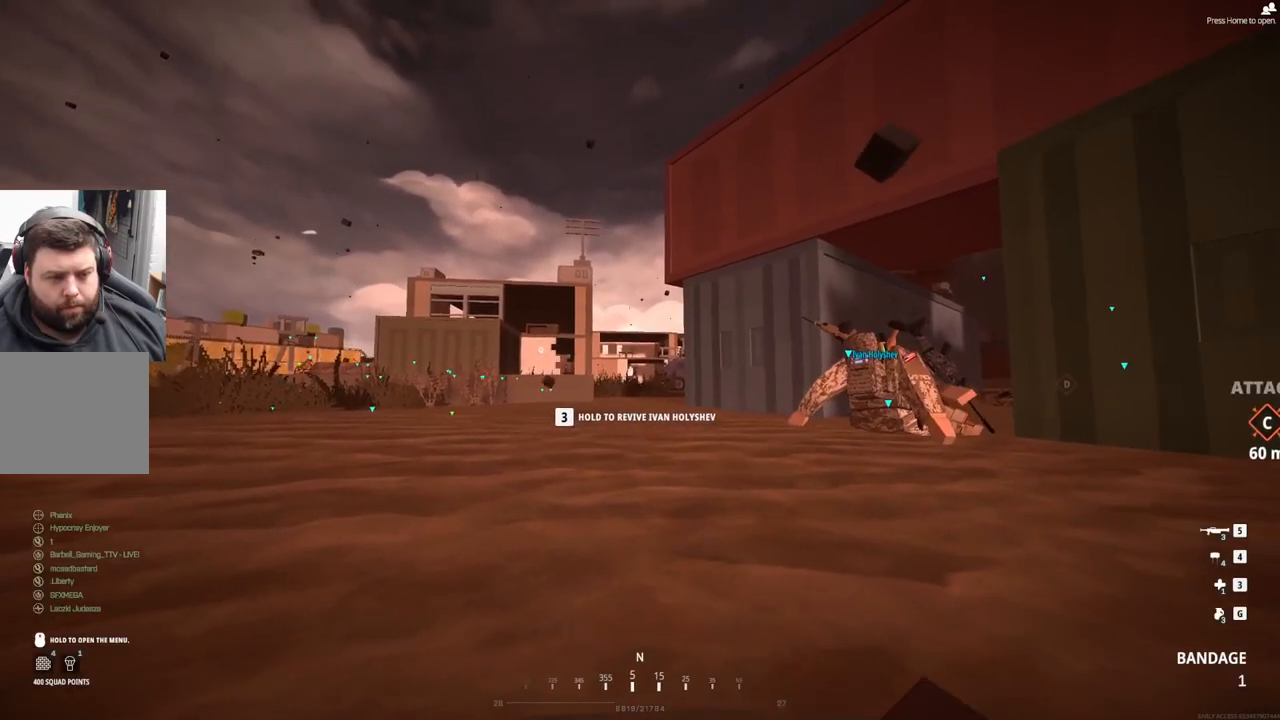
{"buttons": ["DPAD_DOWN"], "left_stick": "center", "events": []}
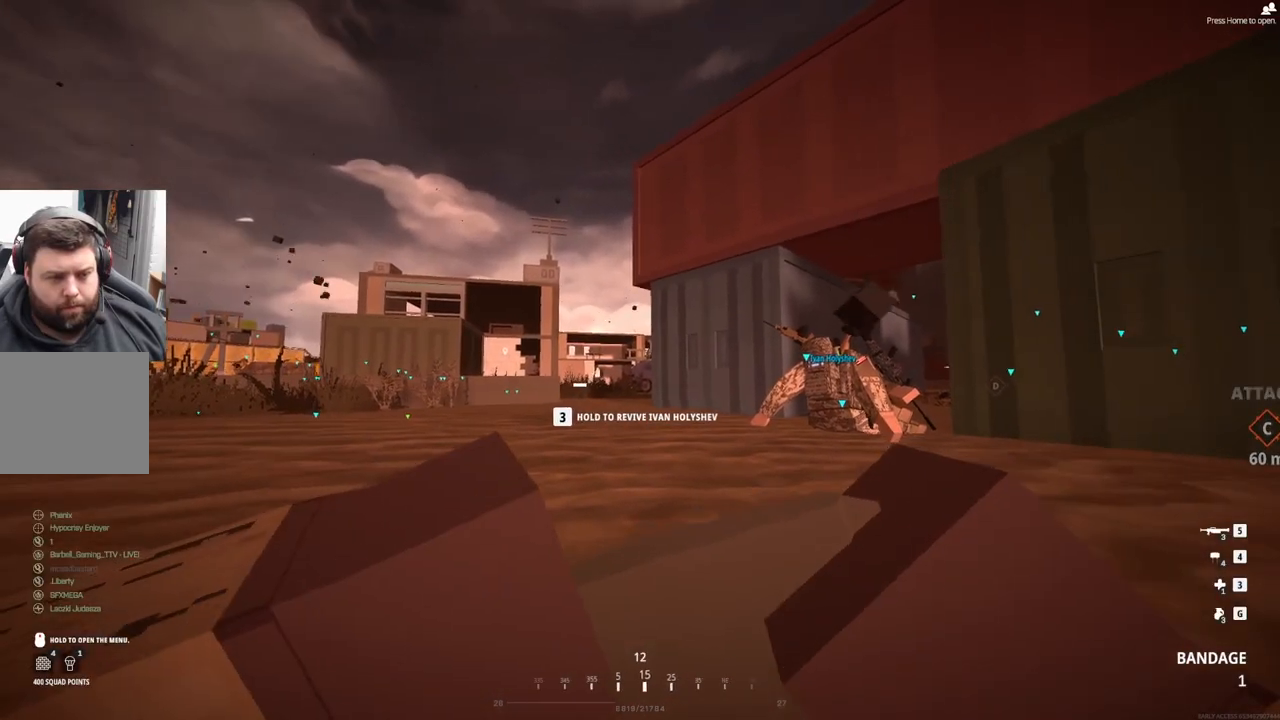
{"buttons": ["DPAD_DOWN"], "left_stick": "center", "events": []}